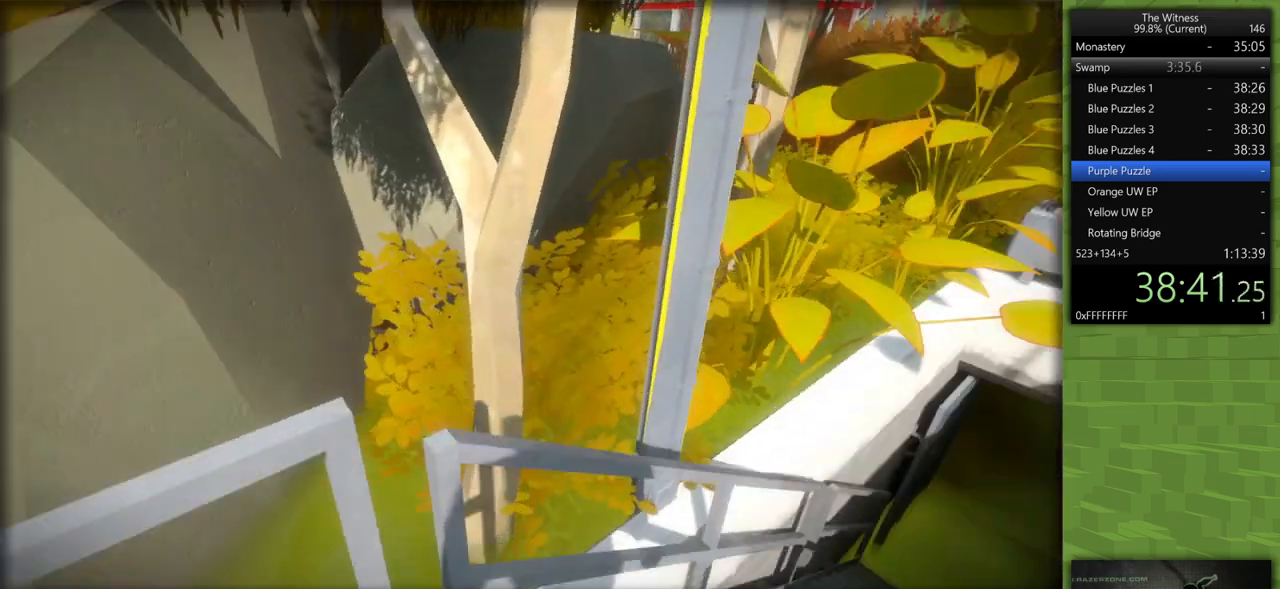
Gameplay with keyboard and mouse; each line is a JSON object with the keys and mouse buttons held at the frame after it. "events" lists presses ("down") and releases ("up") of "a", "d", "h", "i", "j", "k", "s", "shift", "space", "u", "w", "mouse_left" and "mouse_right" between this image and that frame as [ms after this image, input, new state], when the widget could be followed in between. "mouse_left", "mouse_right" = the "left", "right" buttons of the "mouse" list. No other keys are recorded. Mouse movement is not recorded.
{"keys": ["d", "shift", "w"], "mouse": [], "events": [[233, "d", "down"]]}
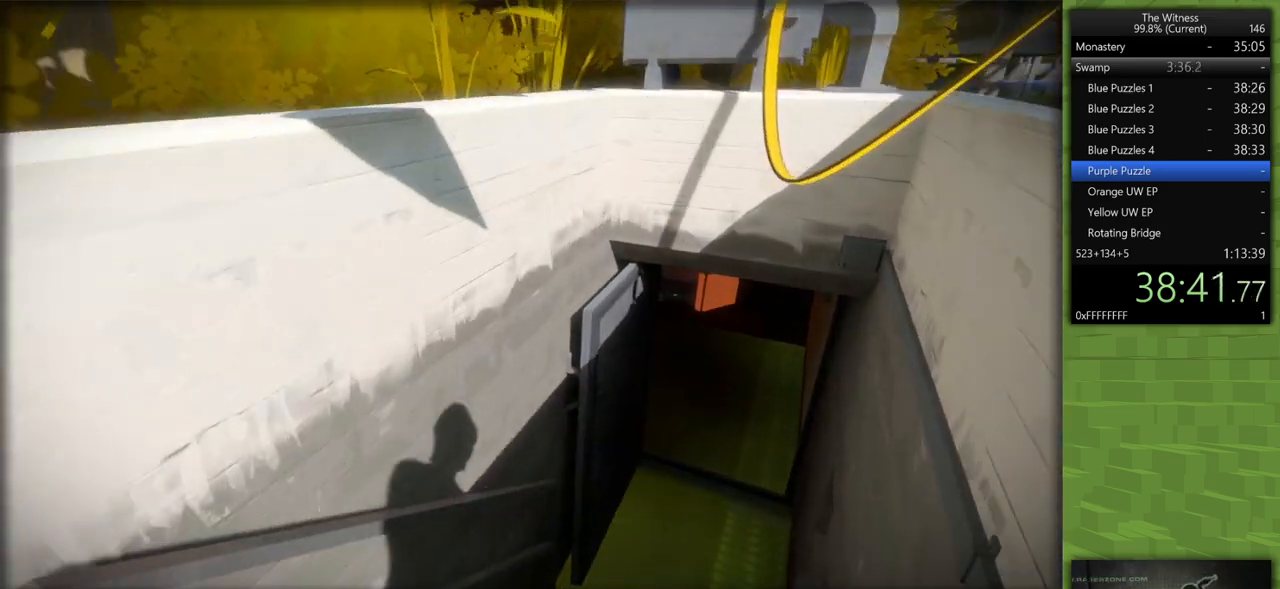
{"keys": ["shift", "w"], "mouse": [], "events": [[350, "d", "up"]]}
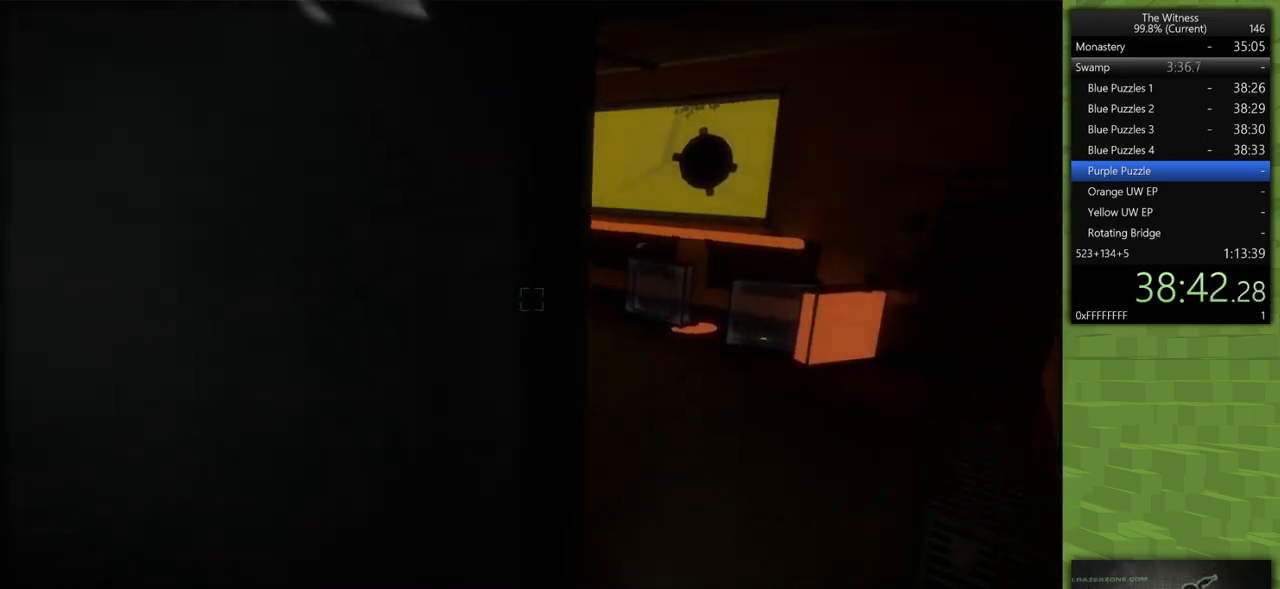
{"keys": ["a", "shift"], "mouse": [], "events": [[183, "d", "down"], [233, "d", "up"], [267, "a", "down"], [317, "w", "up"]]}
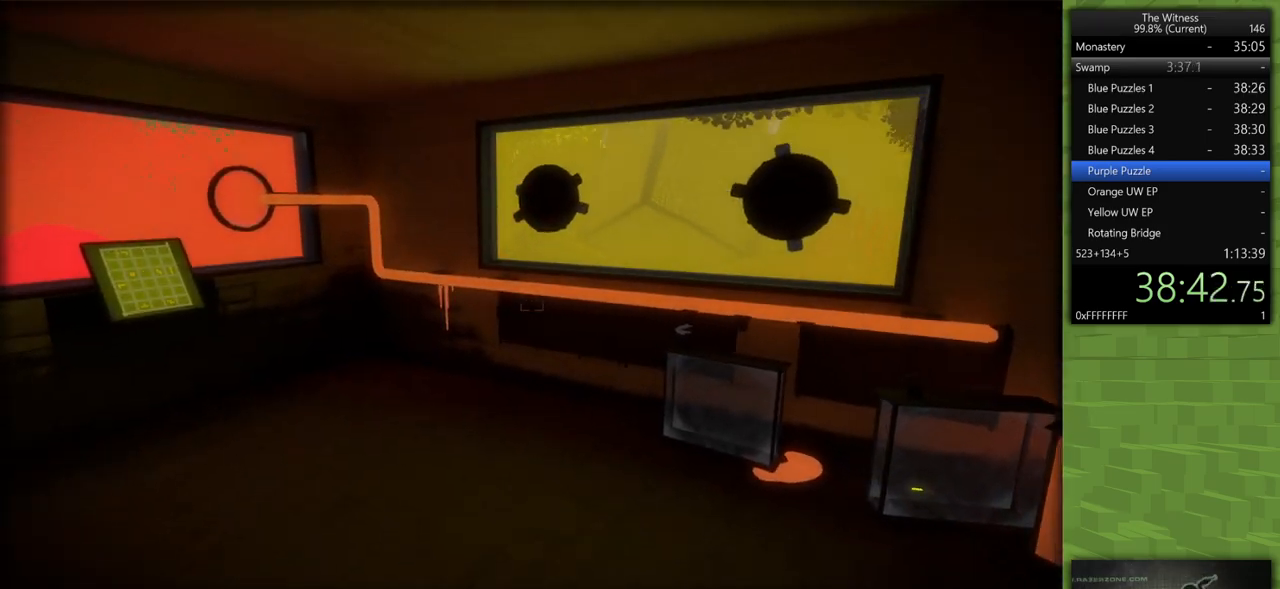
{"keys": [], "mouse": ["left"], "events": [[150, "shift", "up"], [200, "a", "up"], [200, "mouse_left", "down"], [333, "mouse_left", "up"], [483, "mouse_left", "down"]]}
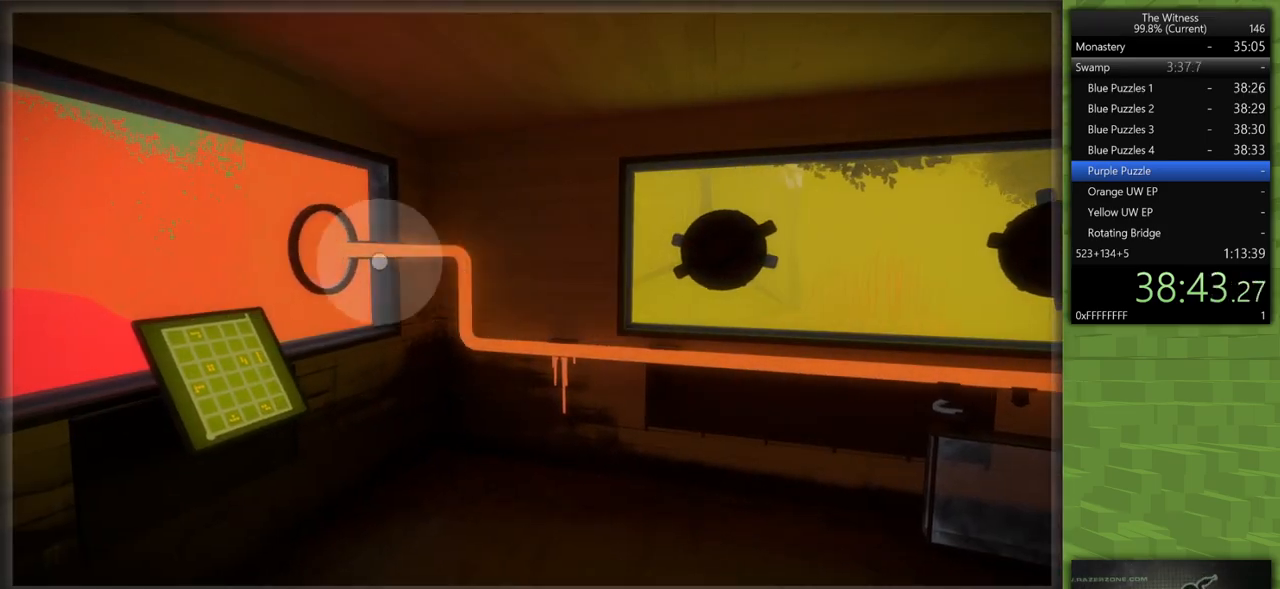
{"keys": ["a"], "mouse": [], "events": [[167, "mouse_left", "up"], [300, "a", "down"], [350, "mouse_right", "down"], [483, "mouse_right", "up"]]}
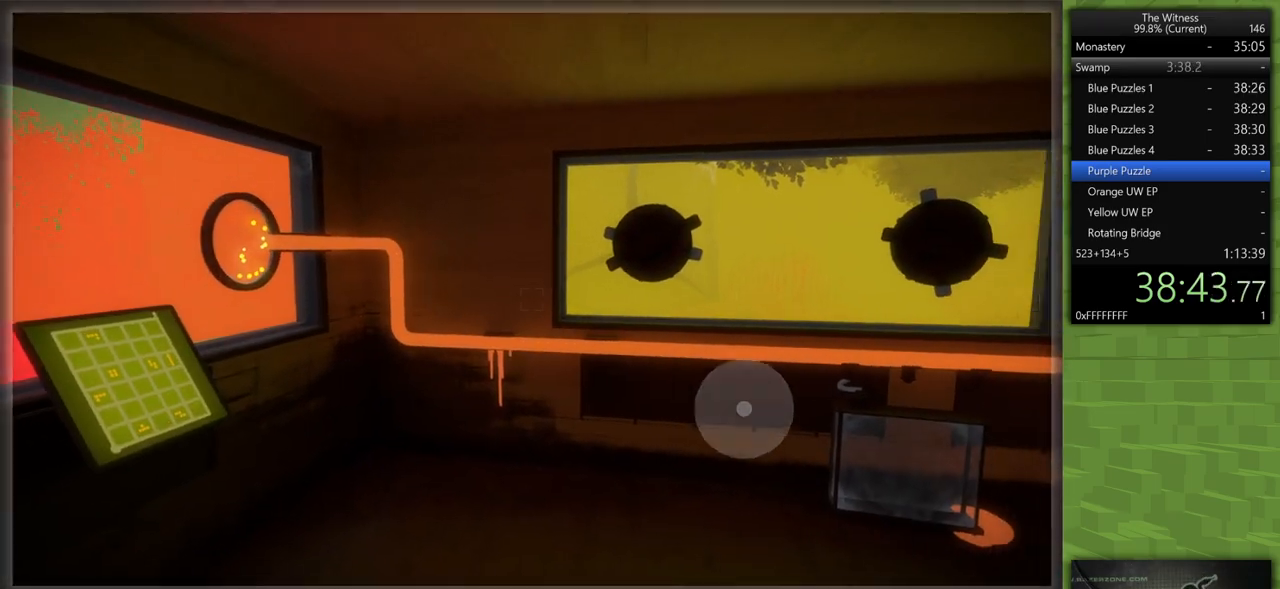
{"keys": [], "mouse": ["left"], "events": [[83, "mouse_left", "down"], [183, "mouse_left", "up"], [233, "a", "up"], [417, "mouse_left", "down"]]}
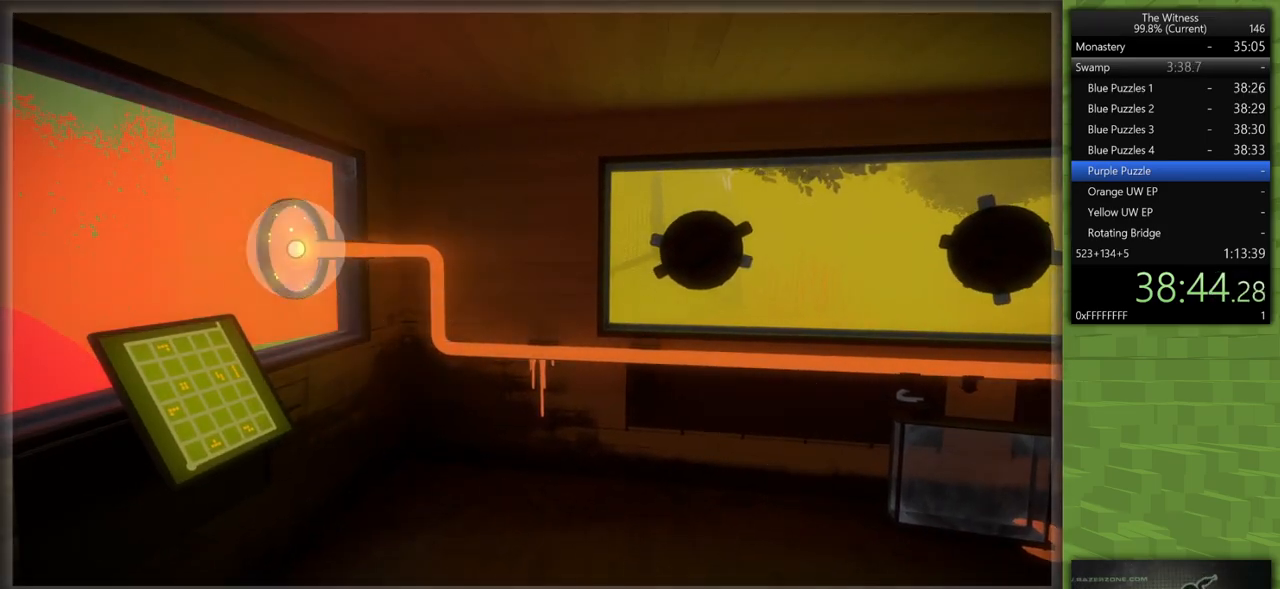
{"keys": [], "mouse": [], "events": [[50, "mouse_left", "up"]]}
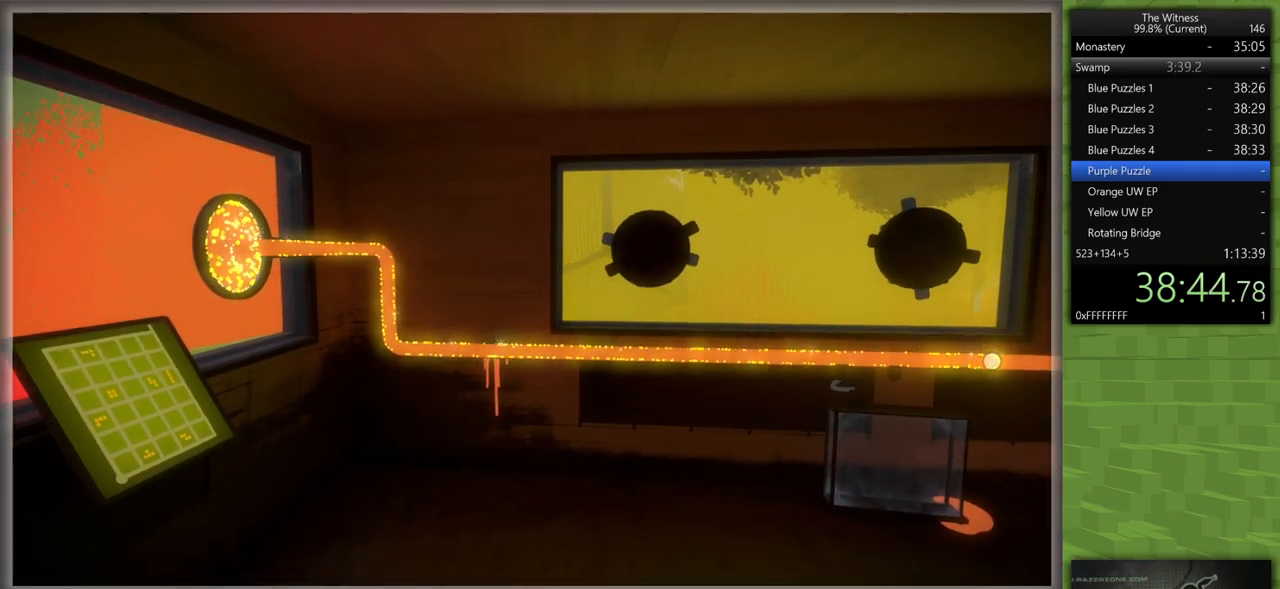
{"keys": ["d", "shift"], "mouse": [], "events": [[350, "mouse_left", "down"], [400, "d", "down"], [400, "shift", "down"], [450, "mouse_left", "up"]]}
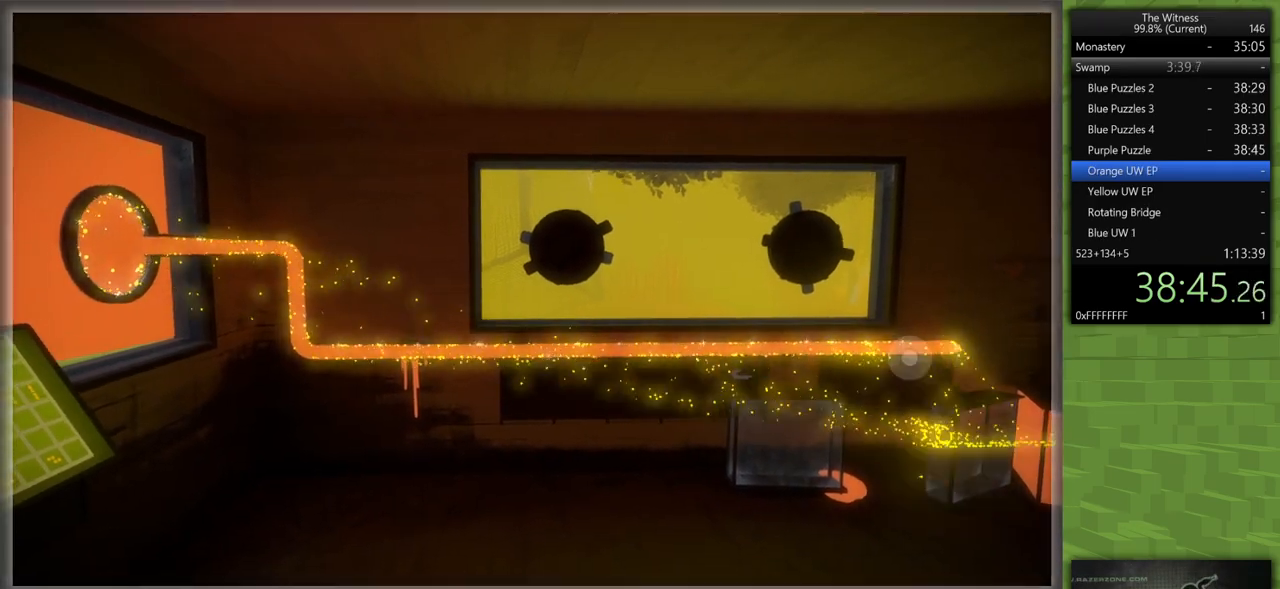
{"keys": [], "mouse": [], "events": [[367, "mouse_left", "down"], [417, "d", "up"], [417, "shift", "up"], [500, "mouse_left", "up"]]}
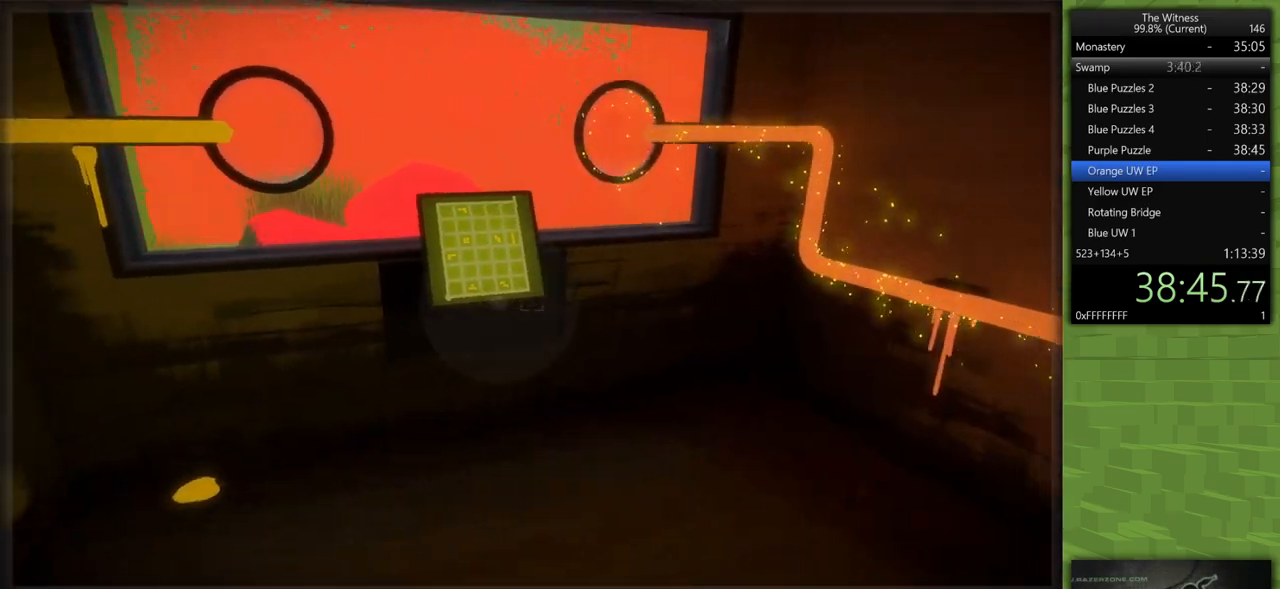
{"keys": [], "mouse": ["left"], "events": [[483, "mouse_left", "down"]]}
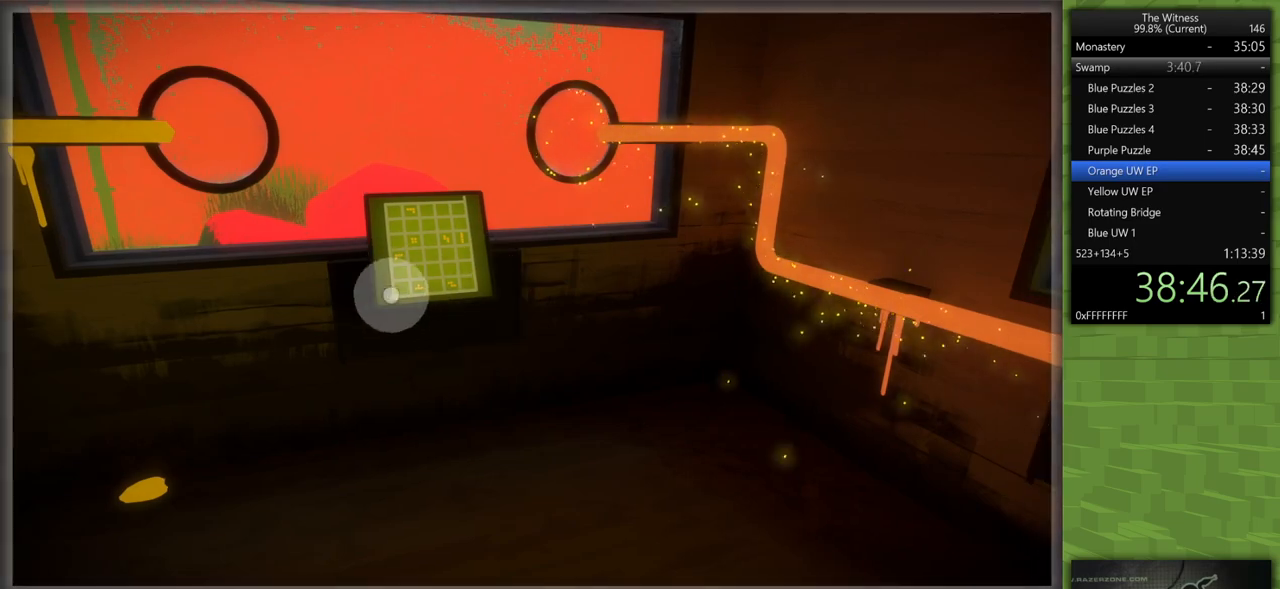
{"keys": [], "mouse": [], "events": [[67, "mouse_left", "up"]]}
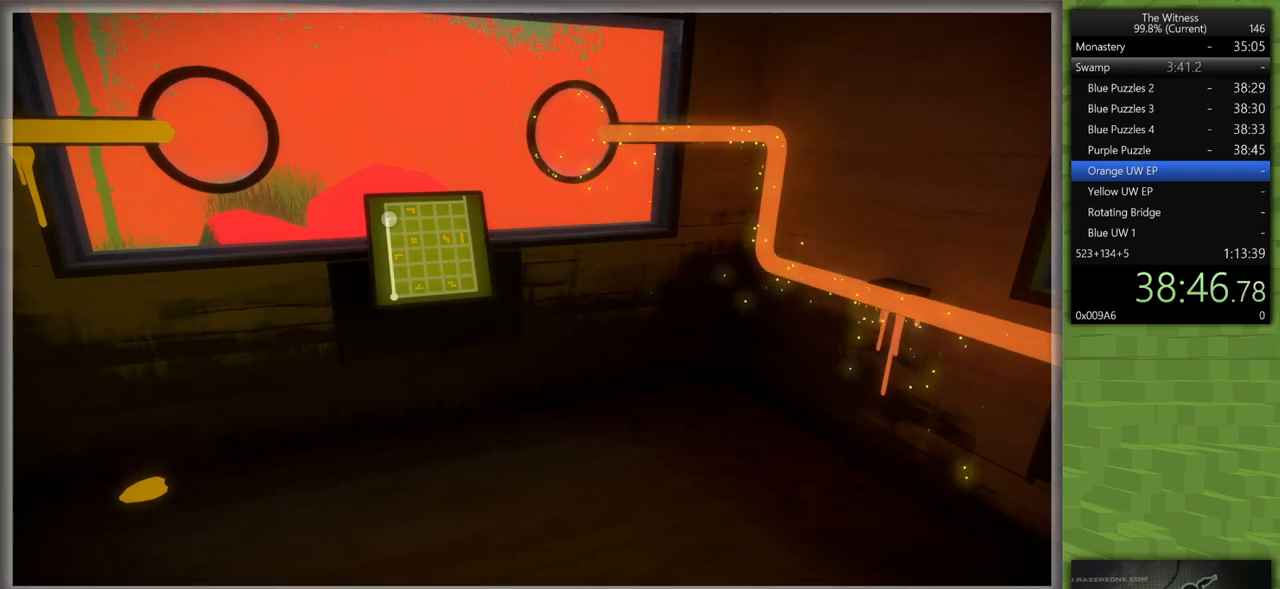
{"keys": [], "mouse": [], "events": []}
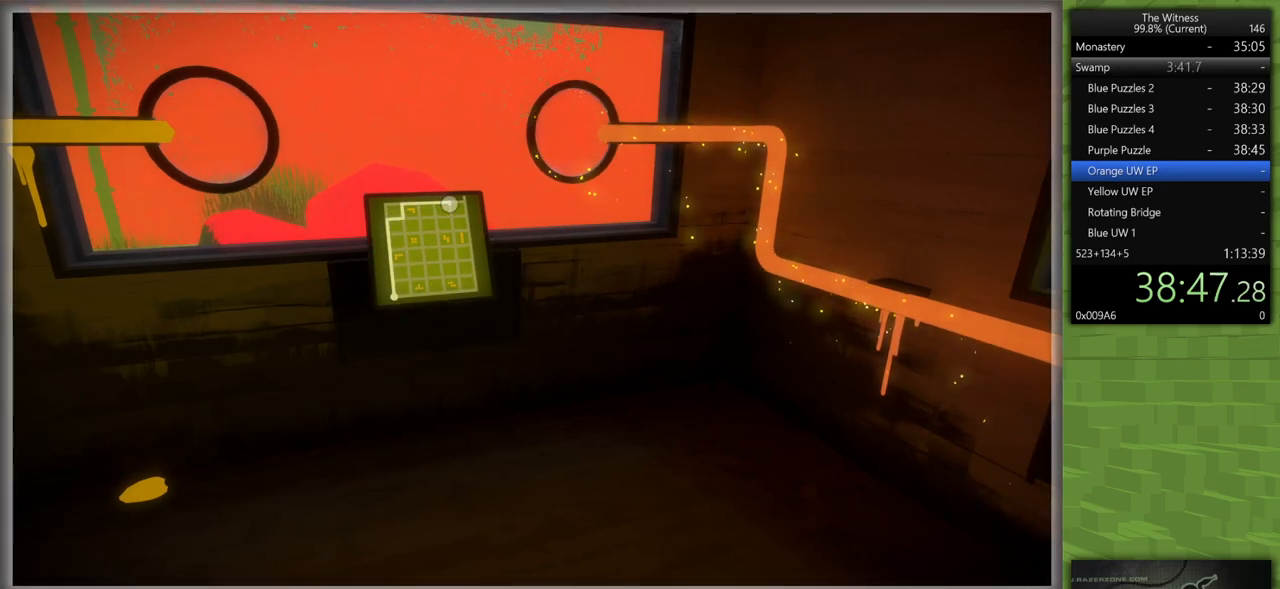
{"keys": [], "mouse": ["left"], "events": [[483, "mouse_left", "down"]]}
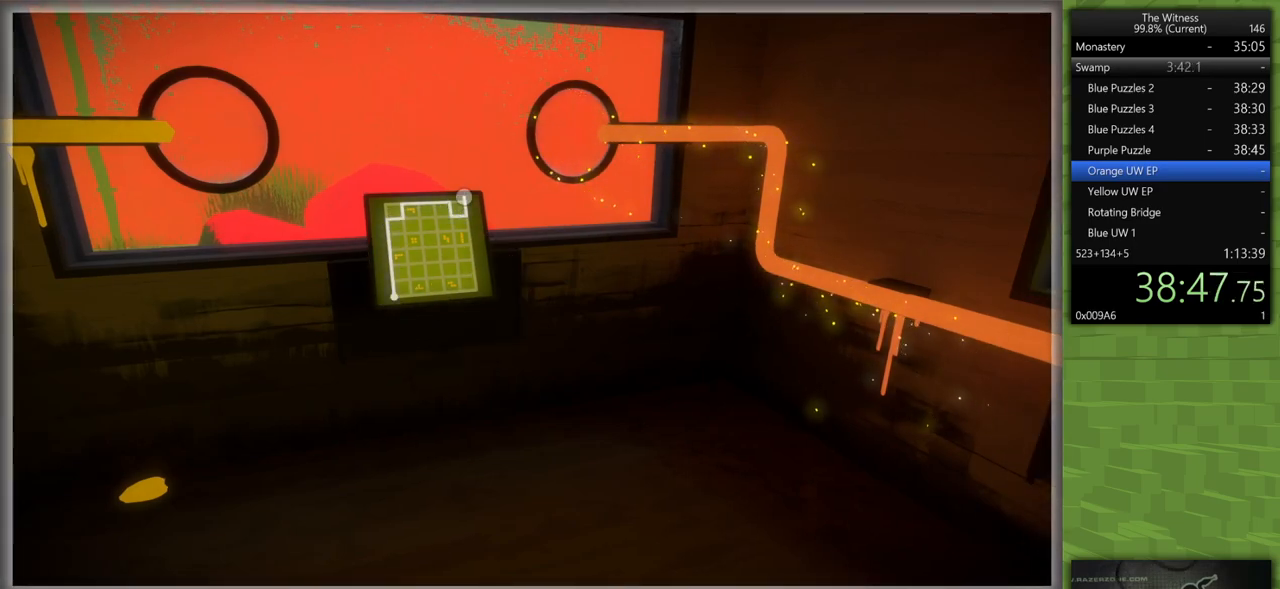
{"keys": ["d", "shift"], "mouse": [], "events": [[17, "d", "down"], [17, "shift", "down"], [17, "w", "down"], [117, "mouse_left", "up"], [350, "w", "up"]]}
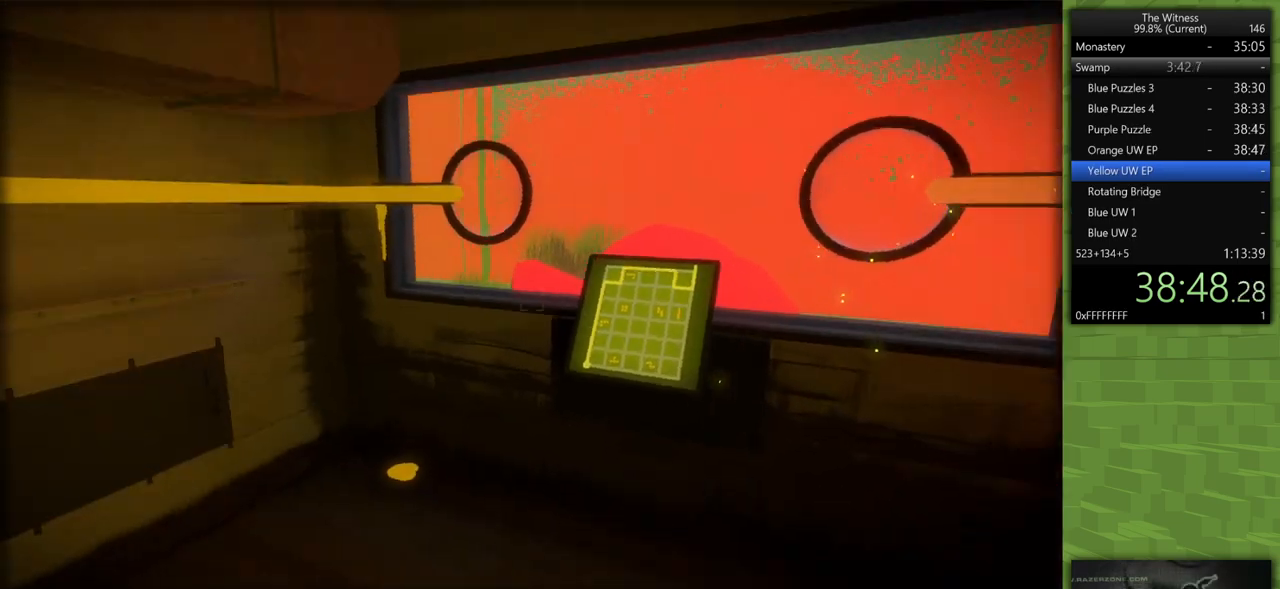
{"keys": [], "mouse": [], "events": [[133, "d", "up"], [133, "mouse_left", "down"], [133, "shift", "up"], [267, "mouse_left", "up"], [317, "mouse_left", "down"], [467, "mouse_left", "up"]]}
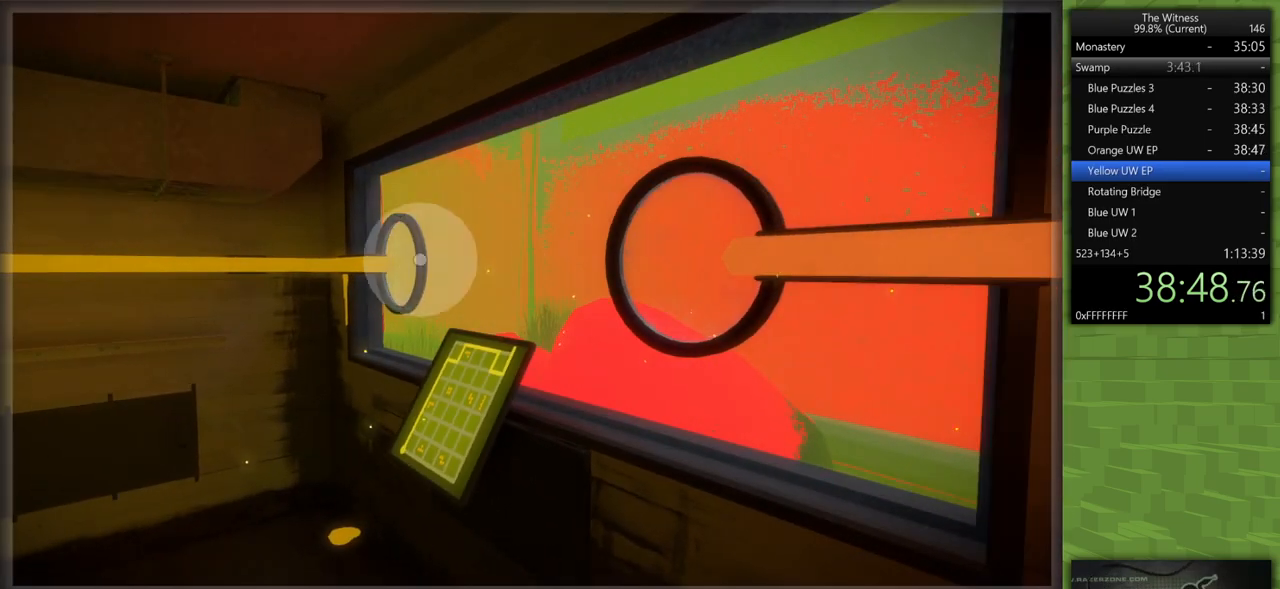
{"keys": [], "mouse": [], "events": [[100, "mouse_left", "down"], [233, "mouse_left", "up"]]}
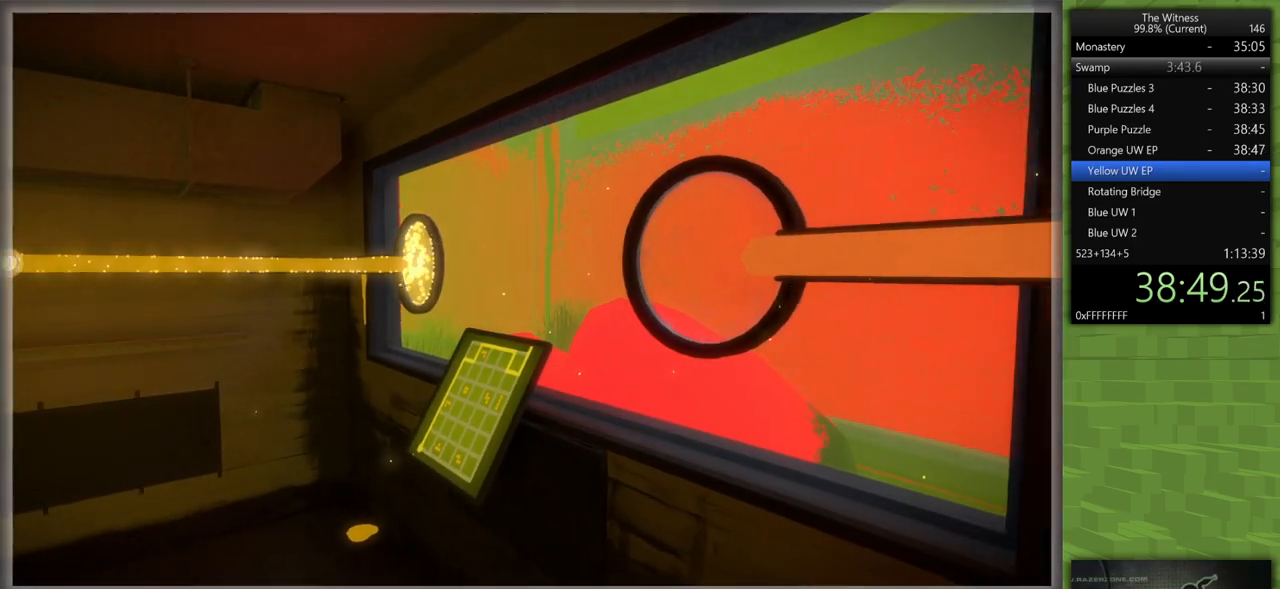
{"keys": [], "mouse": [], "events": []}
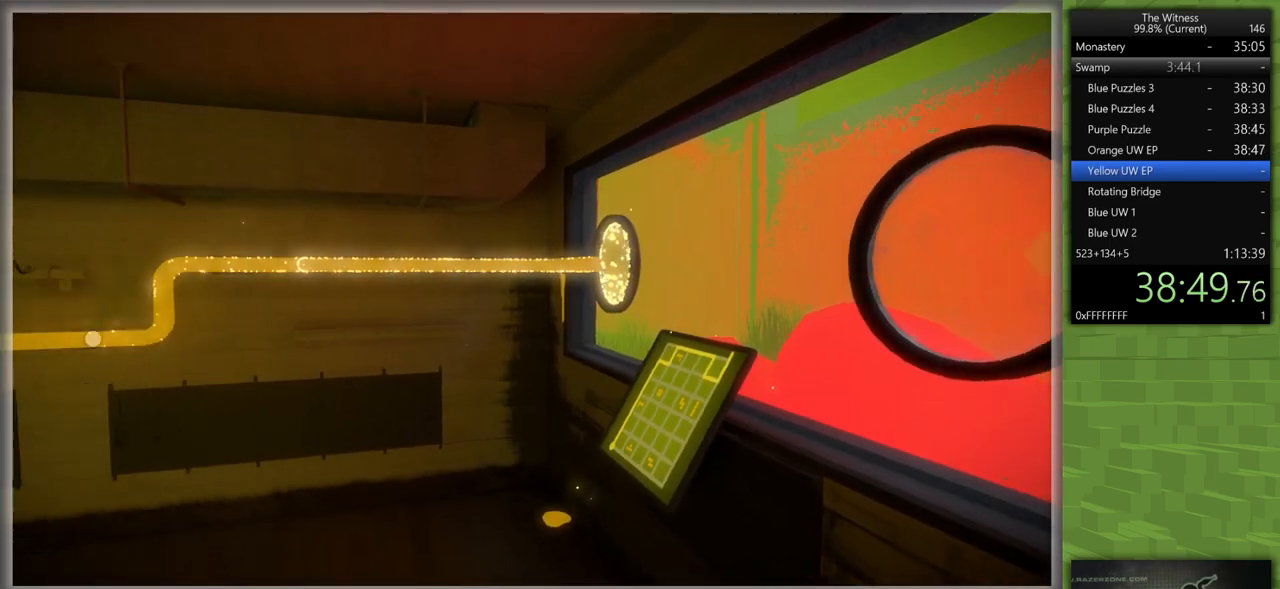
{"keys": ["a", "shift", "w"], "mouse": [], "events": [[417, "a", "down"], [417, "mouse_left", "down"], [417, "shift", "down"], [417, "w", "down"], [500, "mouse_left", "up"]]}
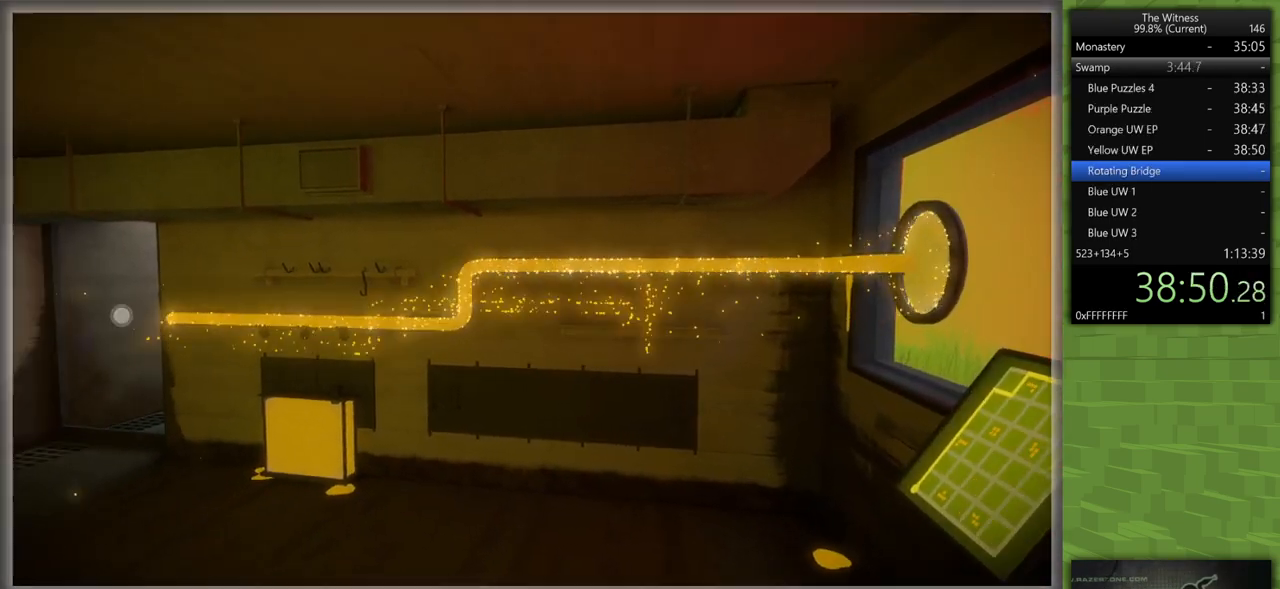
{"keys": ["a", "shift", "w"], "mouse": [], "events": []}
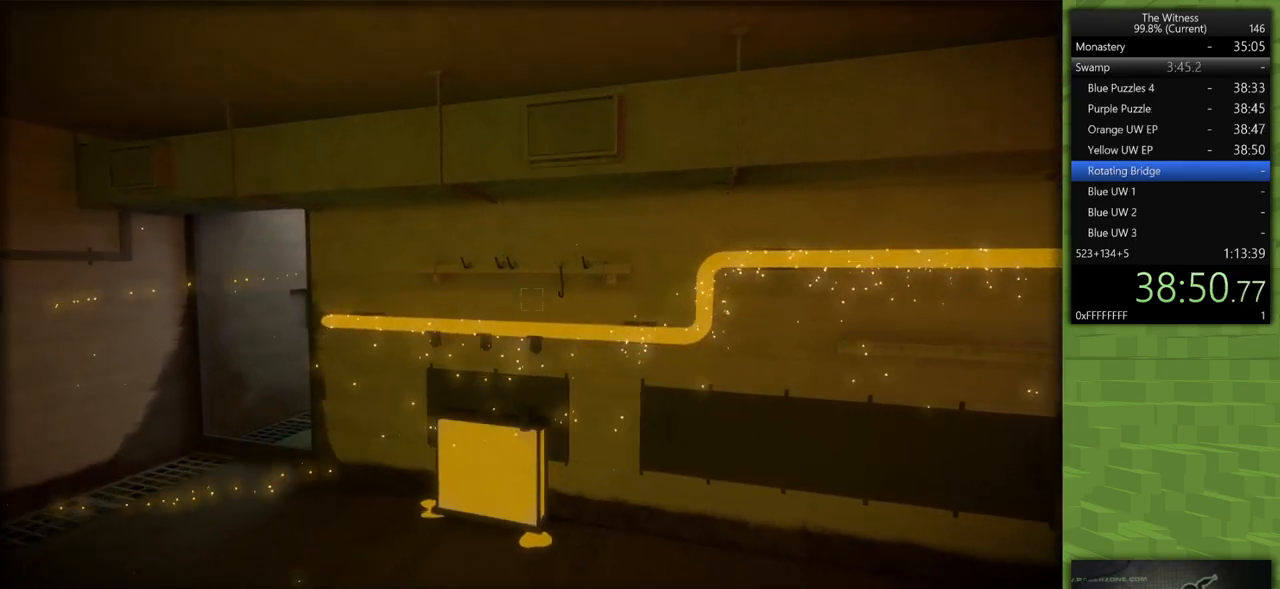
{"keys": ["shift", "w"], "mouse": [], "events": [[483, "a", "up"]]}
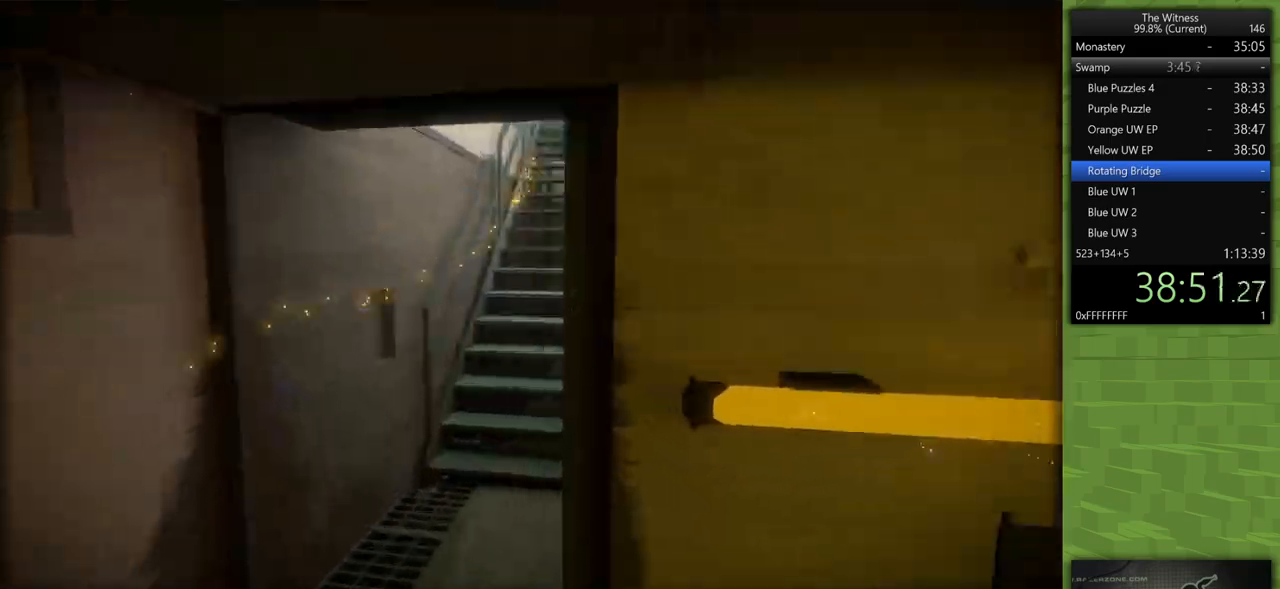
{"keys": ["shift", "w"], "mouse": [], "events": []}
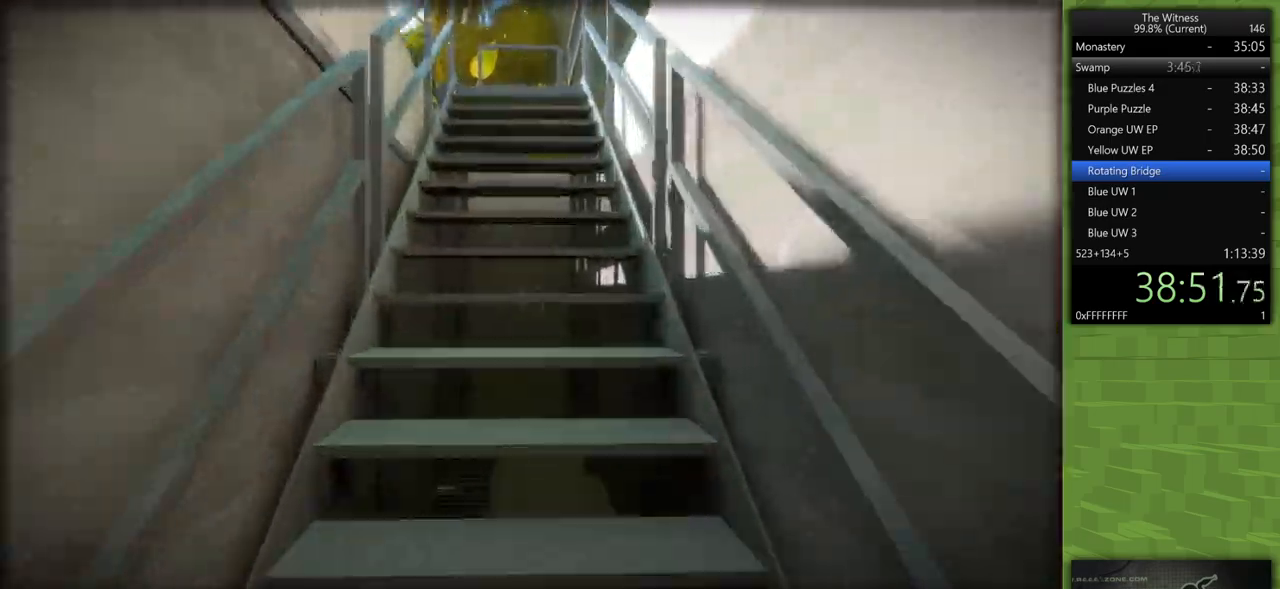
{"keys": ["shift", "w"], "mouse": [], "events": []}
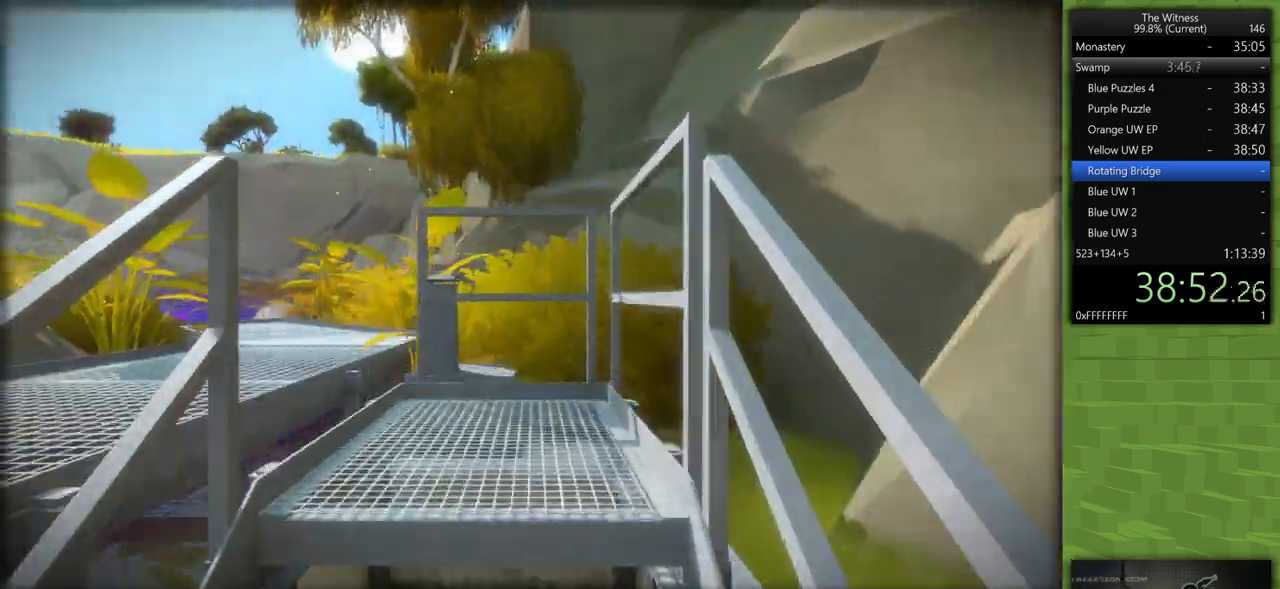
{"keys": ["shift", "w"], "mouse": [], "events": []}
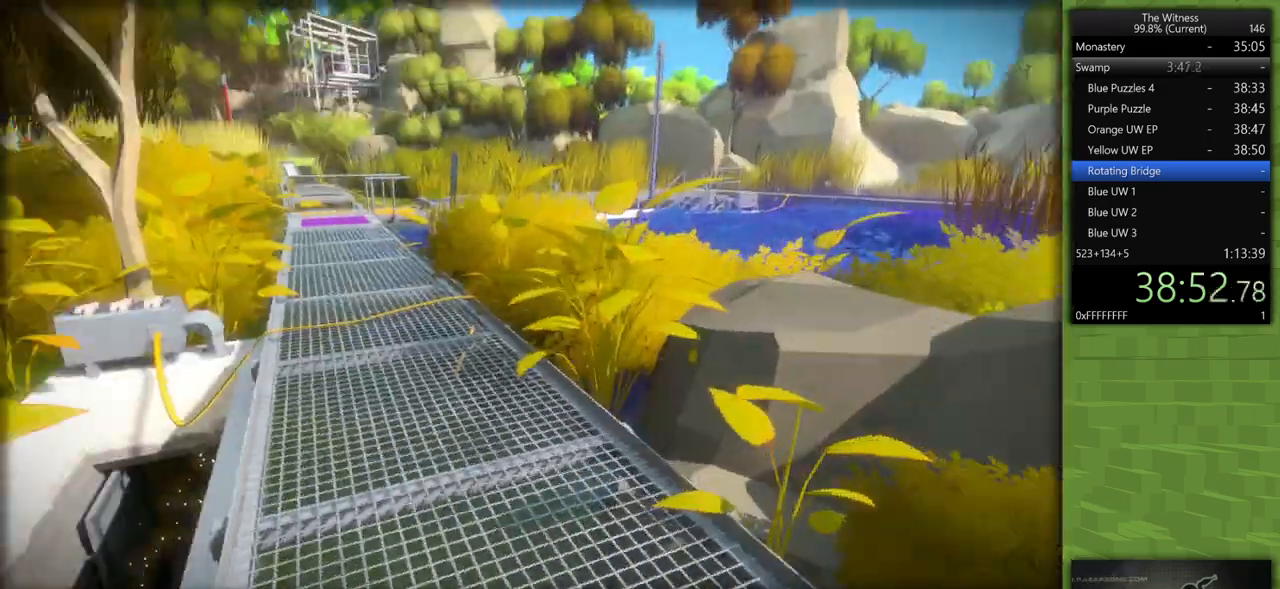
{"keys": ["shift", "w"], "mouse": [], "events": []}
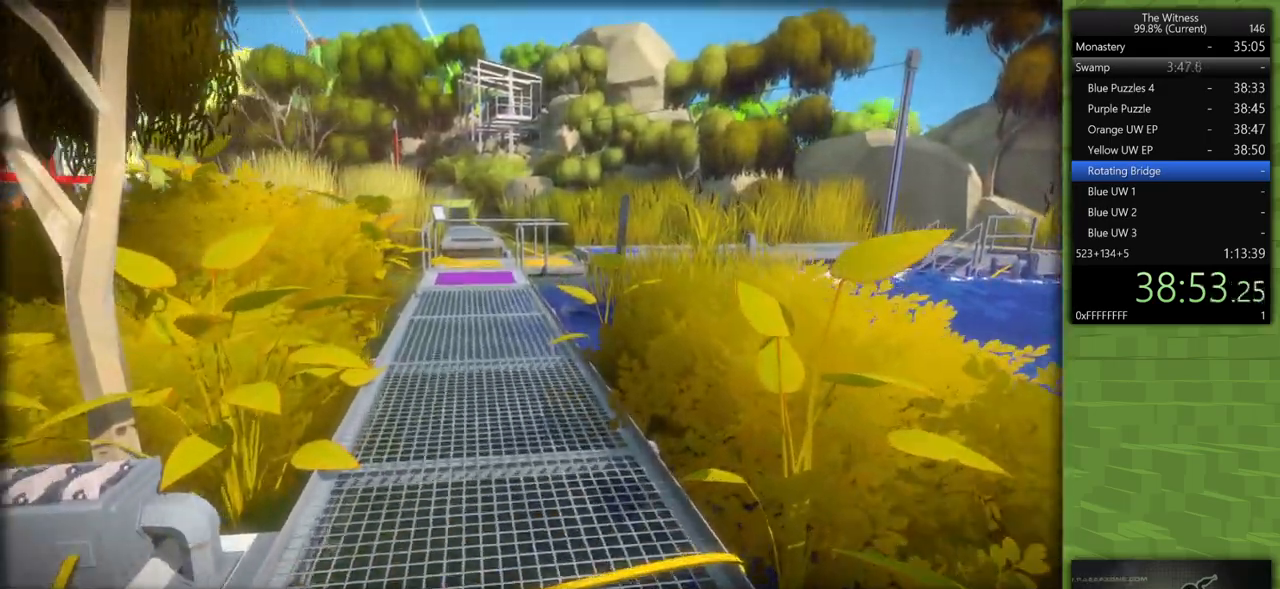
{"keys": ["a", "shift", "w"], "mouse": [], "events": [[483, "a", "down"]]}
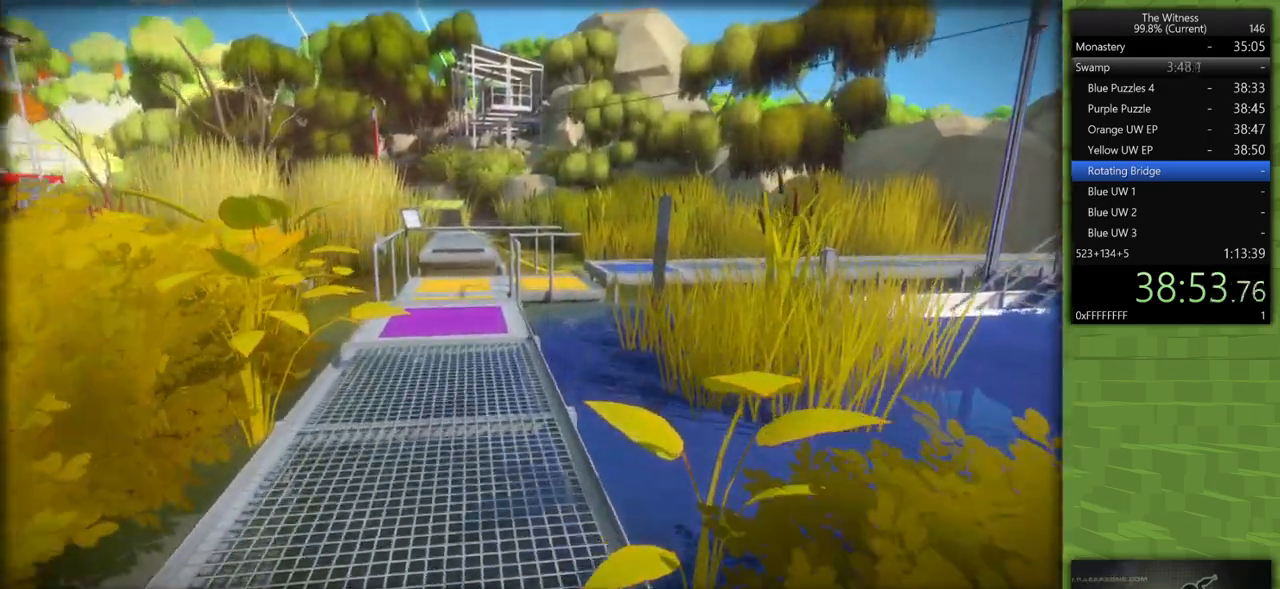
{"keys": ["shift", "w"], "mouse": [], "events": [[17, "a", "up"]]}
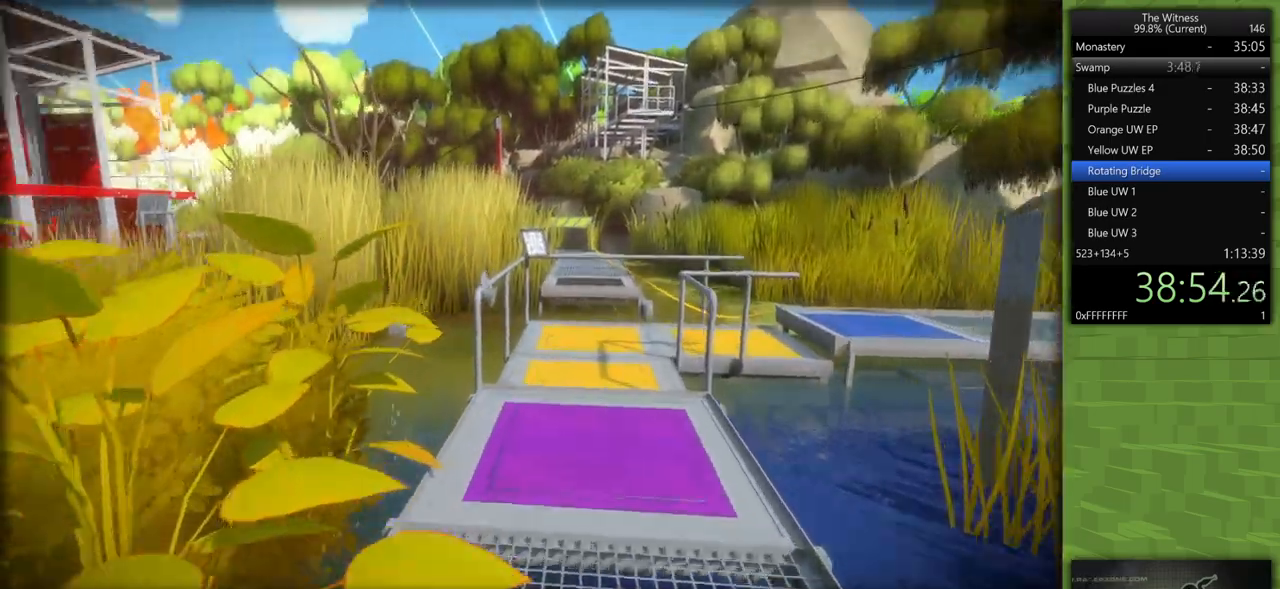
{"keys": ["d", "shift", "w"], "mouse": [], "events": [[83, "d", "down"]]}
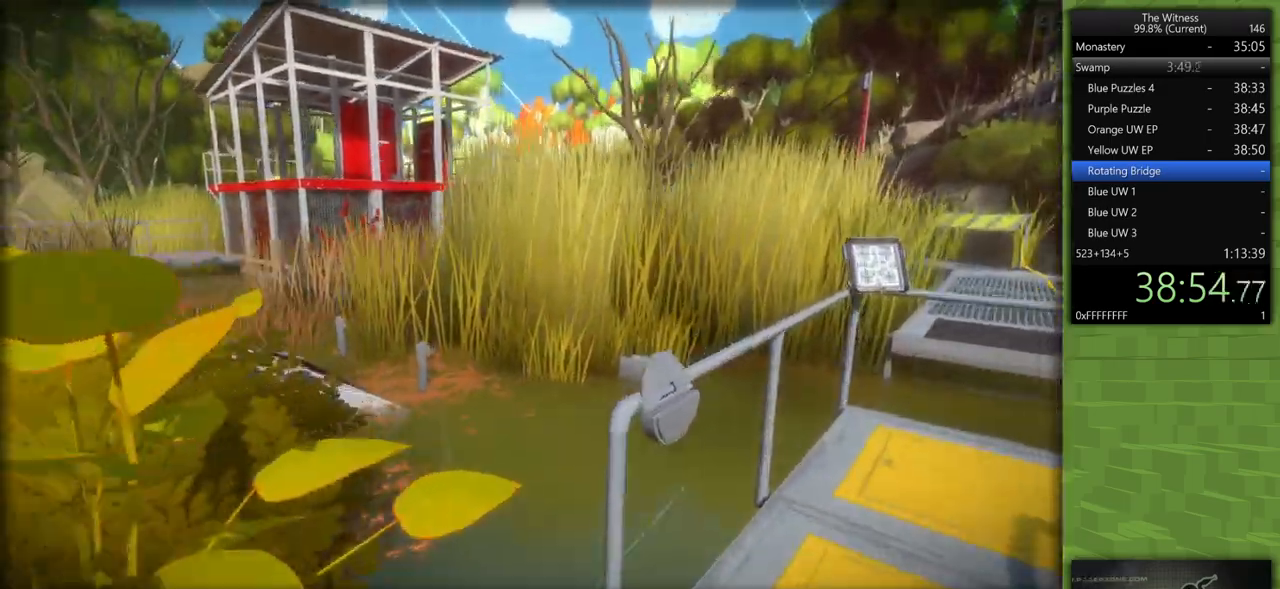
{"keys": [], "mouse": [], "events": [[383, "mouse_left", "down"], [483, "d", "up"], [483, "mouse_left", "up"], [483, "shift", "up"], [483, "w", "up"]]}
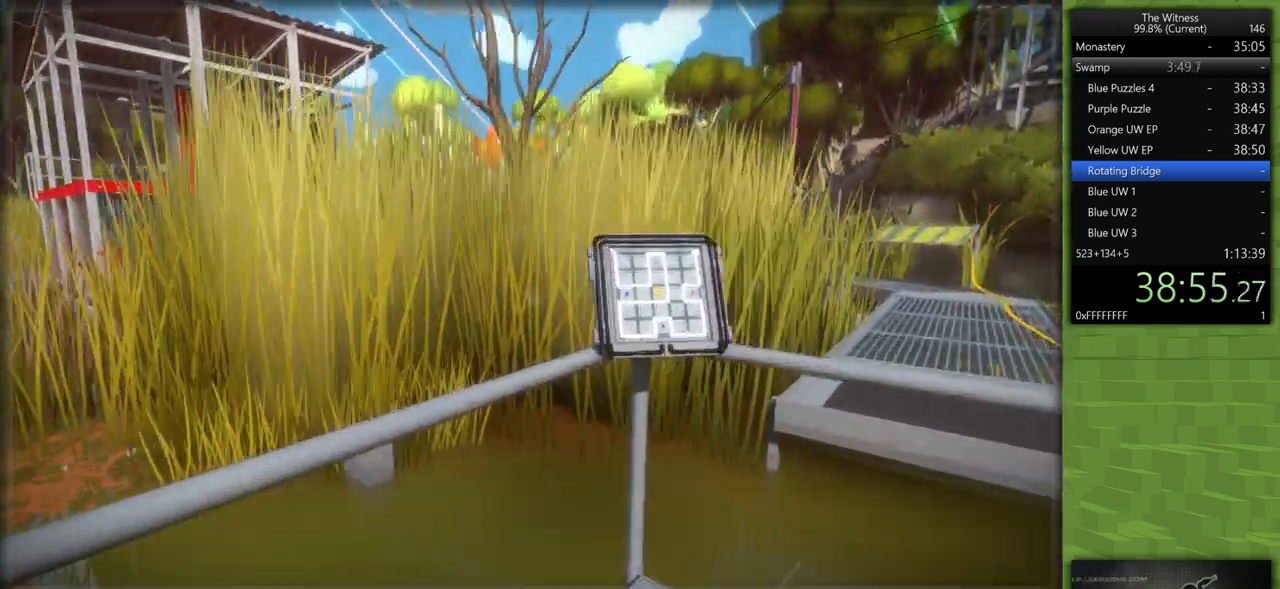
{"keys": [], "mouse": ["left"], "events": [[400, "mouse_left", "down"]]}